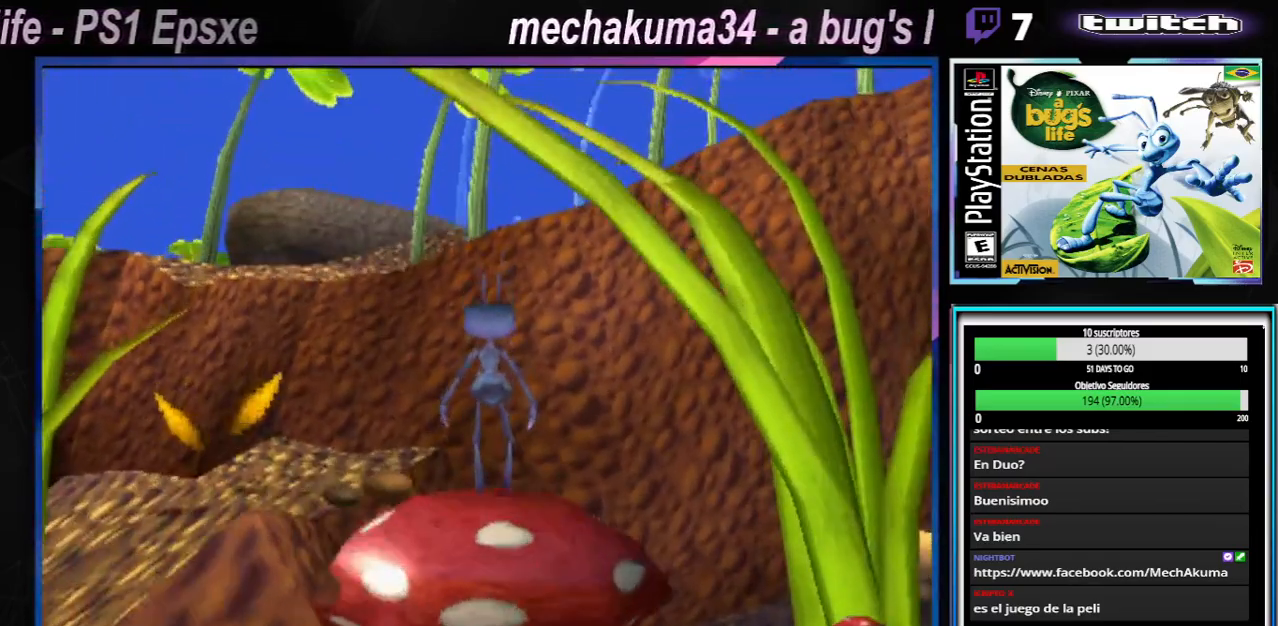
Gameplay with a controller (Xbox layout); each line is a JSON object with the inputs held at the frame after it. "events" lists button and stick changes between this image and that frame as [ms after this image, input, new state], when the widget could be followed in between. Not read: L3 R3.
{"buttons": [], "left_stick": "left", "right_stick": "center", "events": [[84, "A", "down"], [167, "left_stick", "left"], [267, "A", "up"]]}
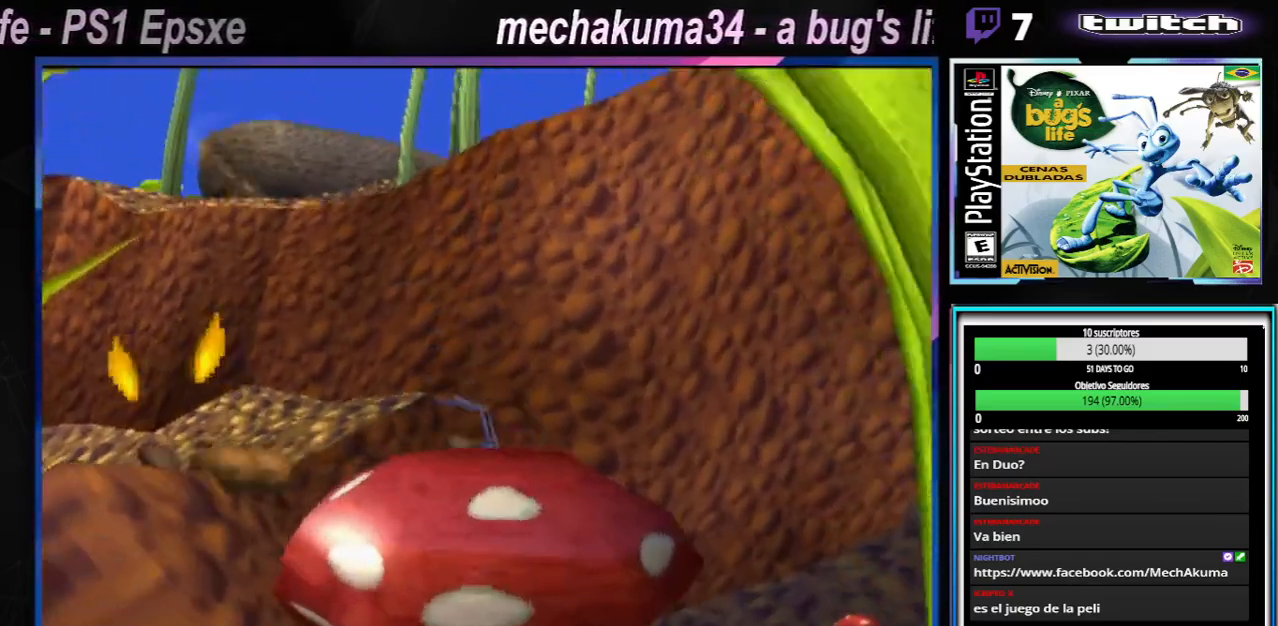
{"buttons": [], "left_stick": "down-left", "right_stick": "center", "events": [[67, "A", "down"], [217, "left_stick", "center"], [384, "A", "up"], [434, "left_stick", "down-left"]]}
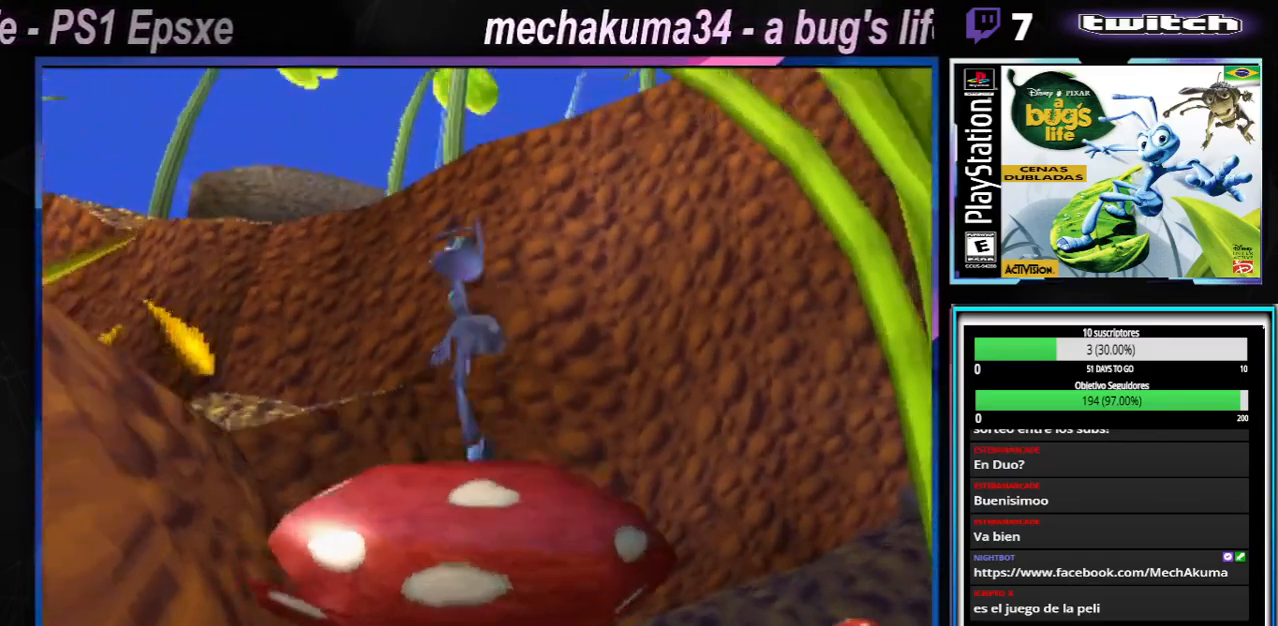
{"buttons": [], "left_stick": "left", "right_stick": "center", "events": [[67, "A", "down"], [251, "A", "up"], [384, "left_stick", "center"], [501, "left_stick", "left"]]}
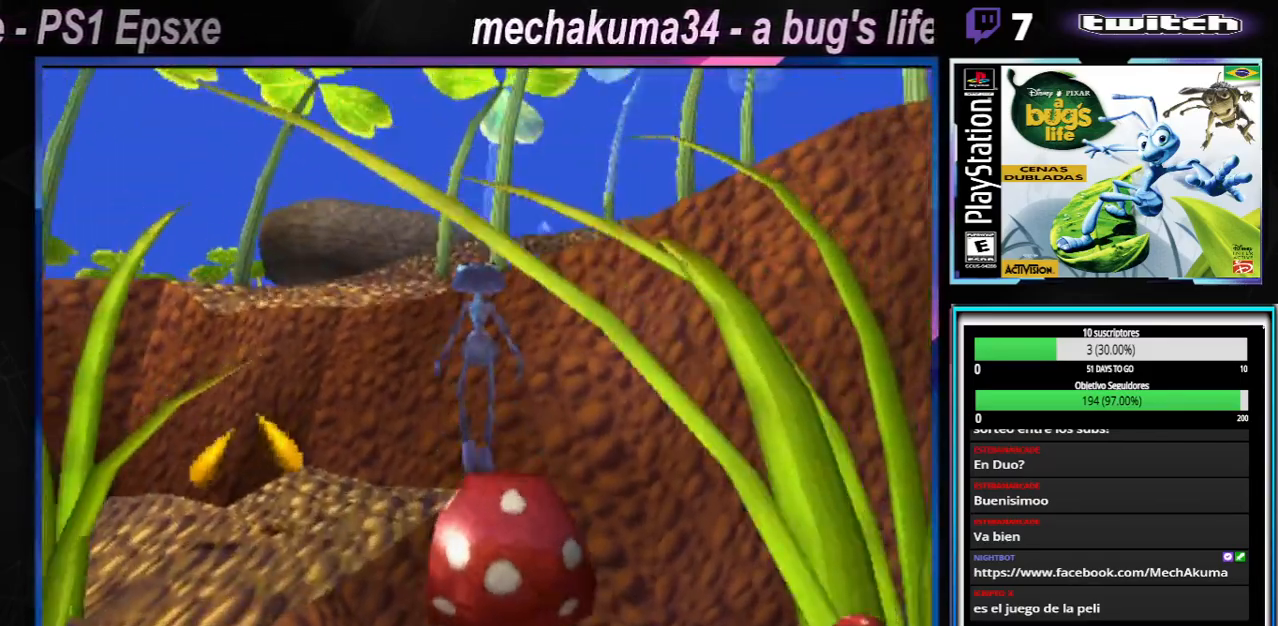
{"buttons": [], "left_stick": "left", "right_stick": "center", "events": []}
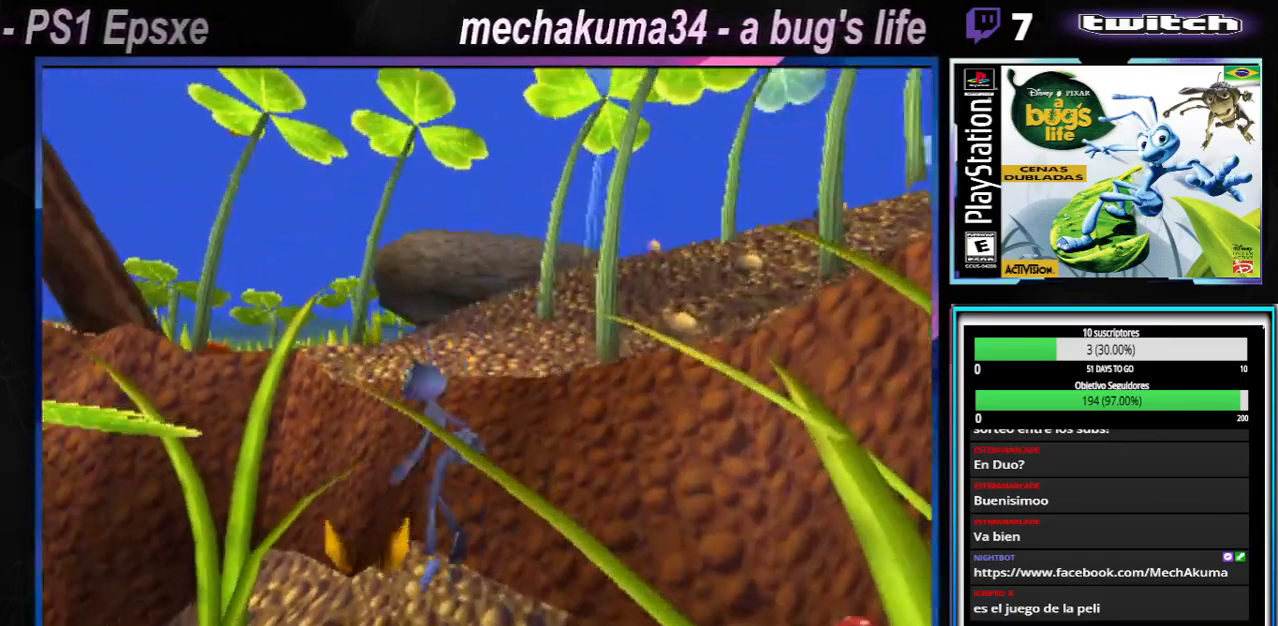
{"buttons": [], "left_stick": "right", "right_stick": "center", "events": [[201, "left_stick", "right"]]}
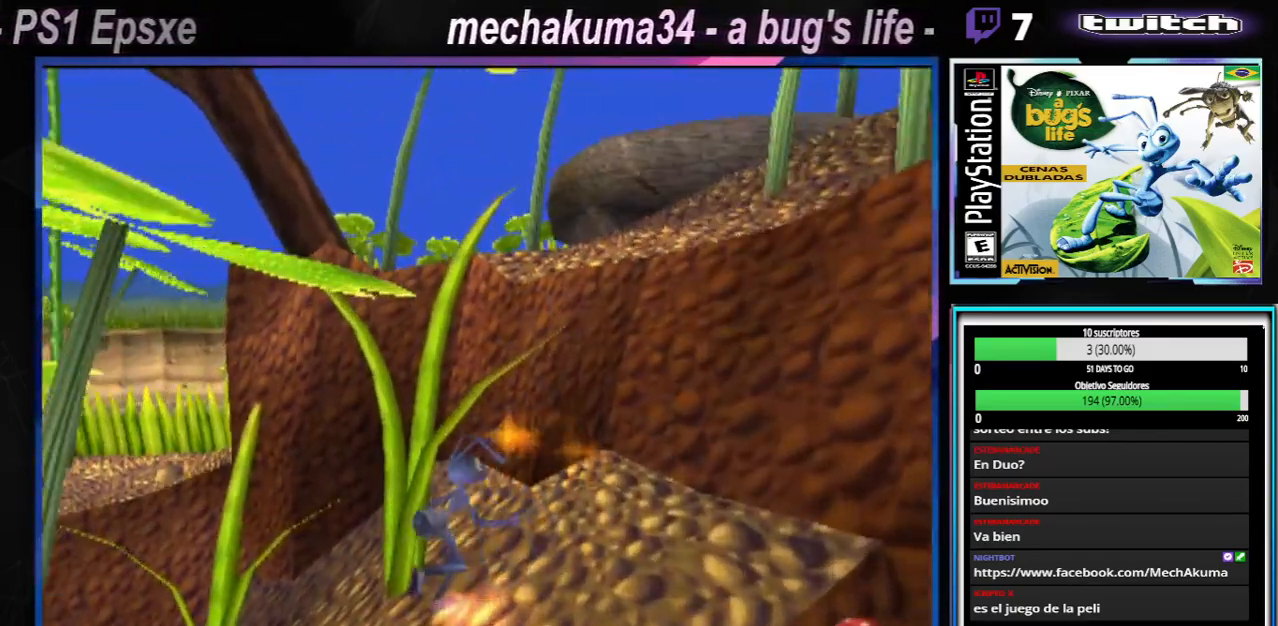
{"buttons": [], "left_stick": "left", "right_stick": "center", "events": [[350, "left_stick", "up-left"], [417, "left_stick", "left"]]}
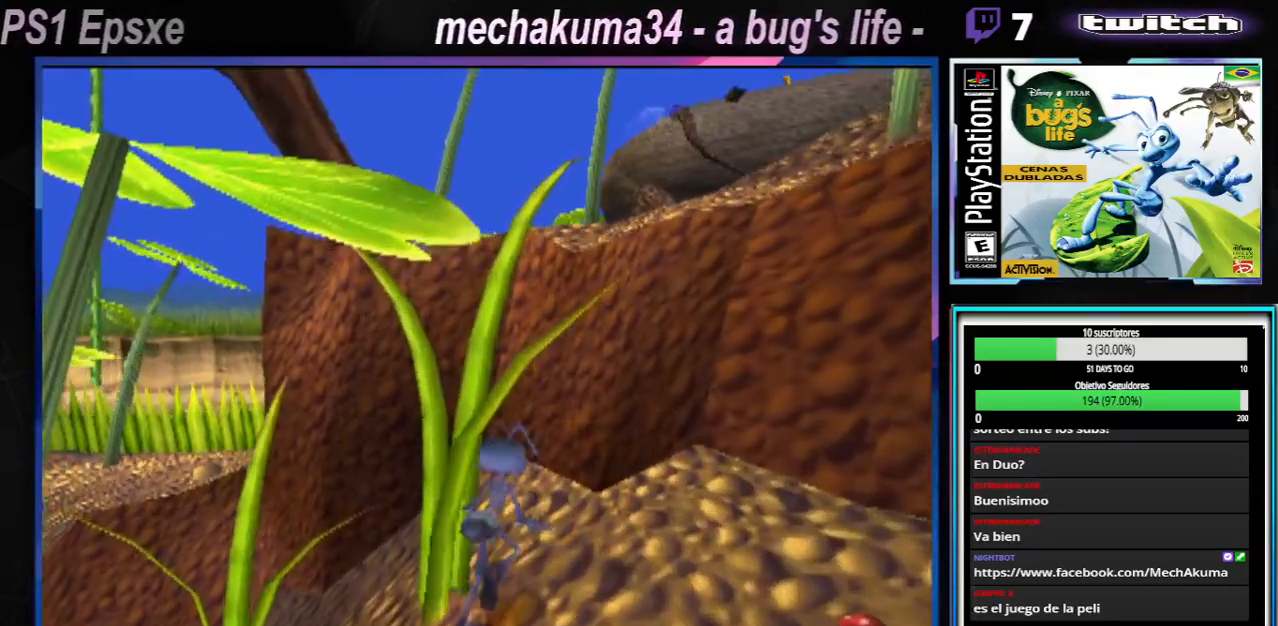
{"buttons": [], "left_stick": "left", "right_stick": "center", "events": []}
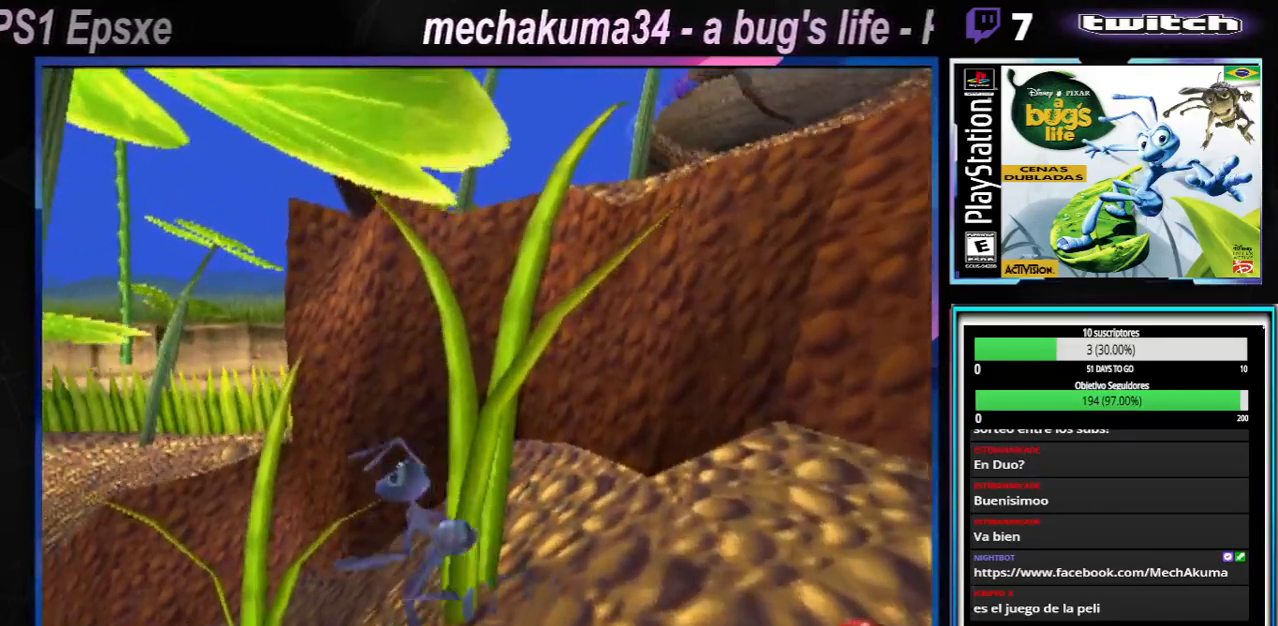
{"buttons": ["B"], "left_stick": "left", "right_stick": "center", "events": [[267, "B", "down"]]}
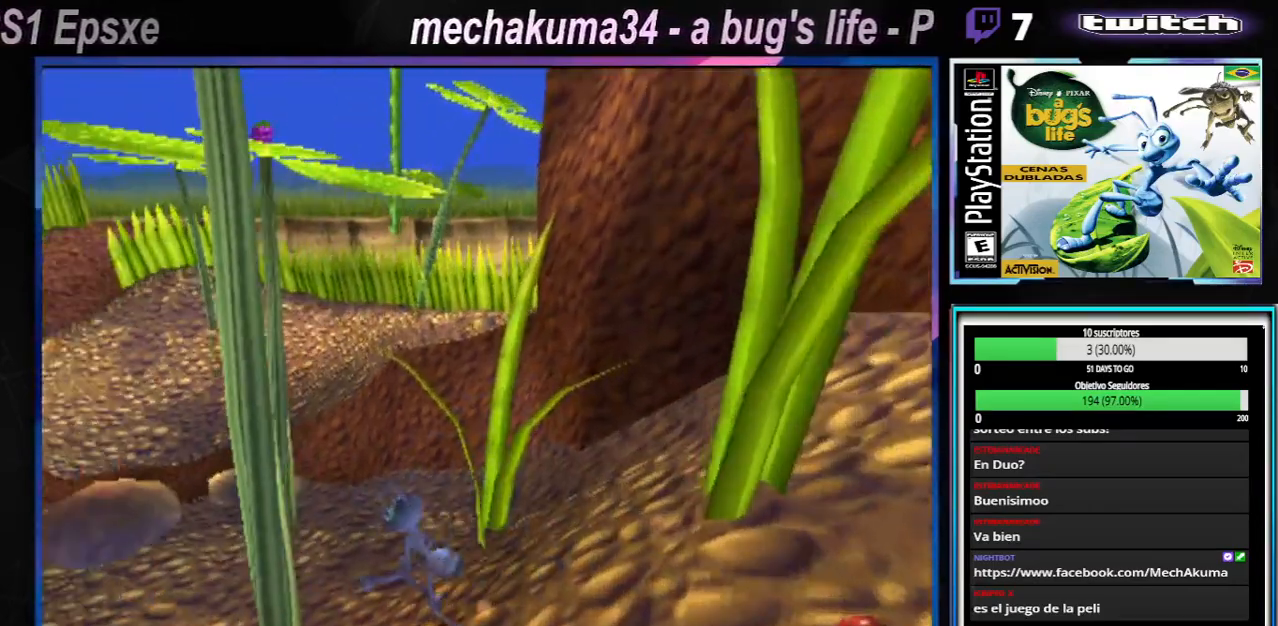
{"buttons": ["A"], "left_stick": "left", "right_stick": "center", "events": [[50, "B", "up"], [384, "A", "down"]]}
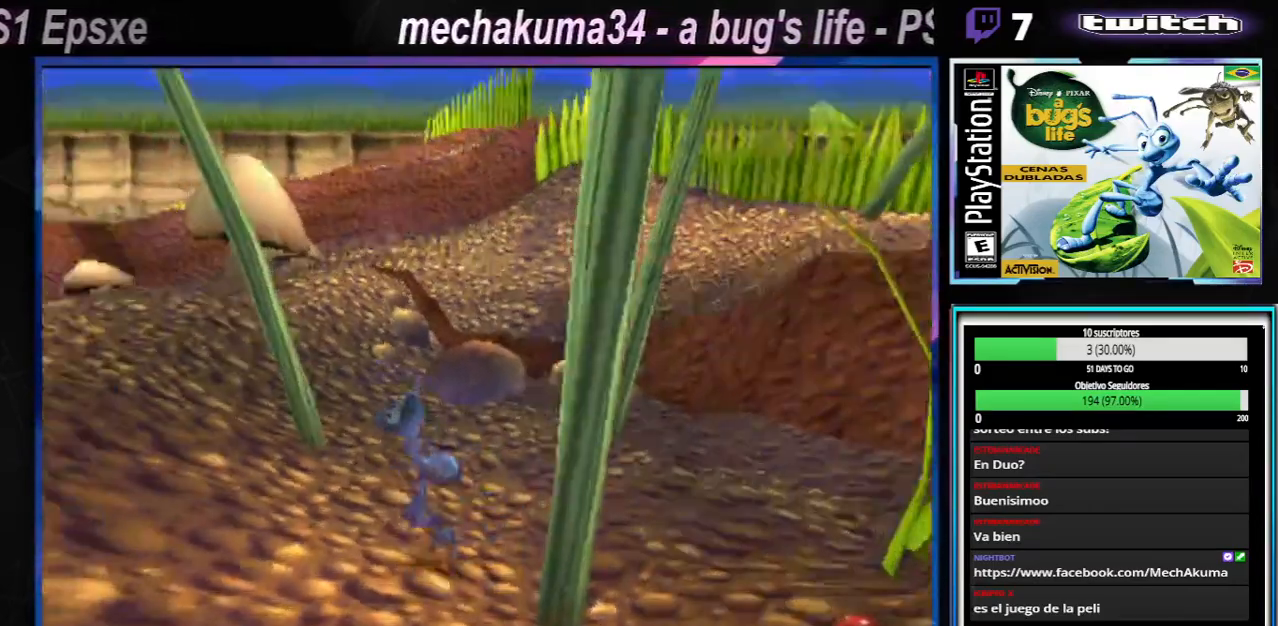
{"buttons": [], "left_stick": "left", "right_stick": "center", "events": [[167, "A", "up"]]}
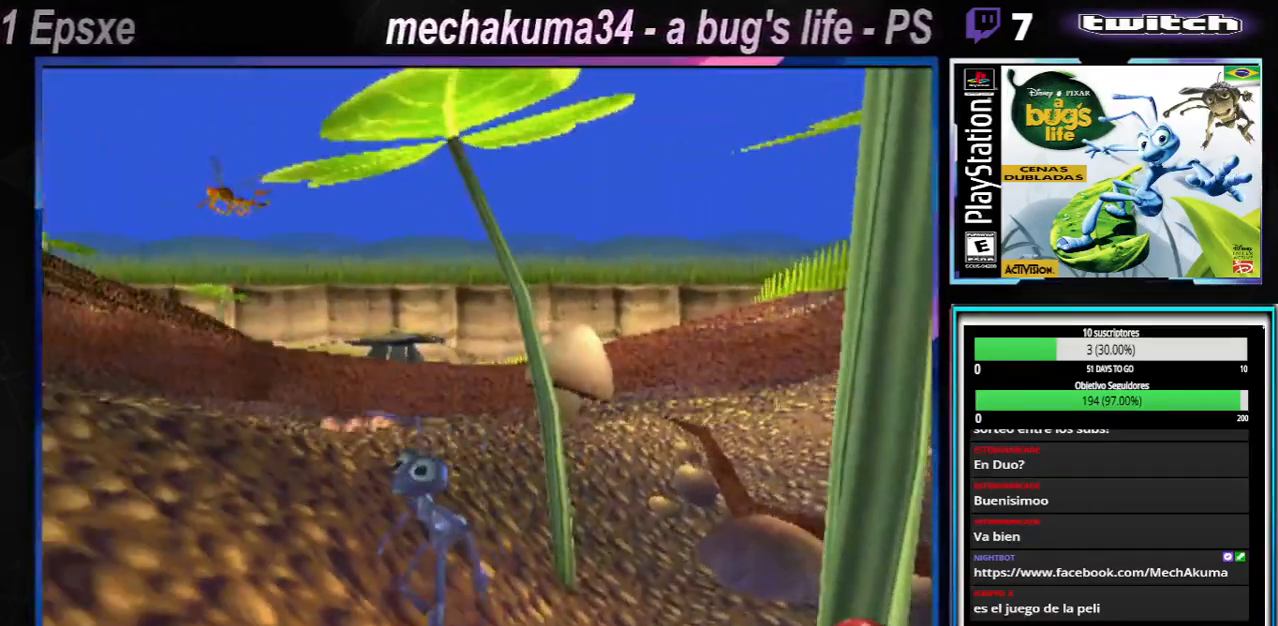
{"buttons": [], "left_stick": "left", "right_stick": "center", "events": [[184, "A", "down"], [417, "A", "up"]]}
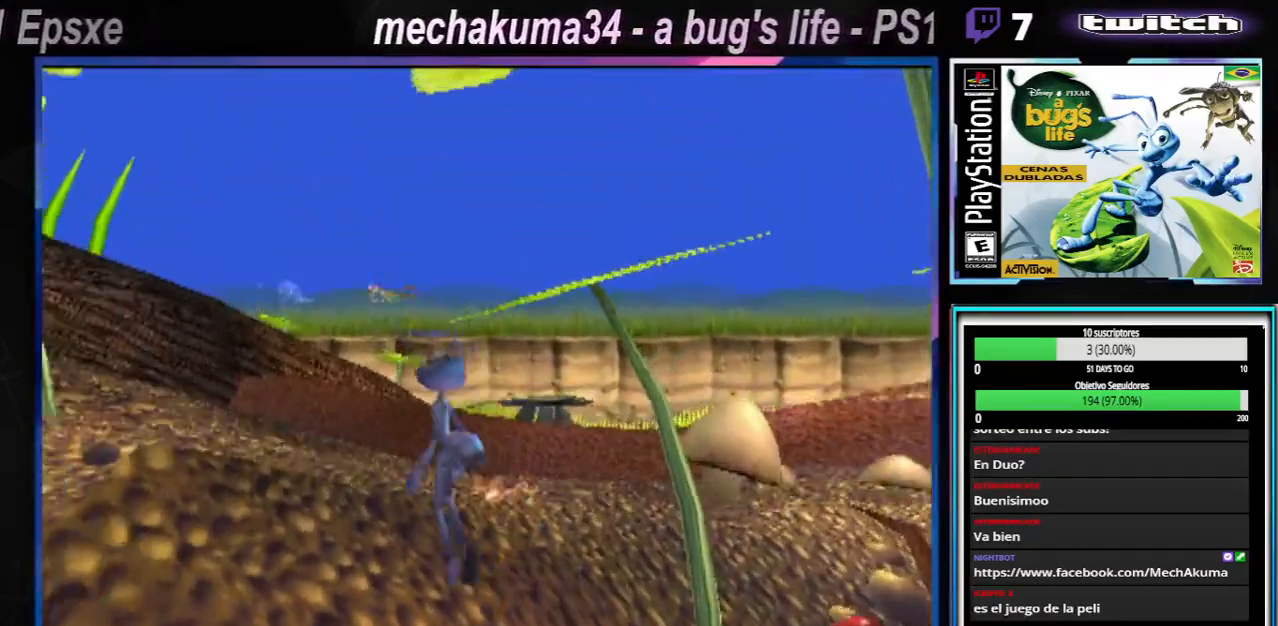
{"buttons": ["A"], "left_stick": "left", "right_stick": "center", "events": [[450, "A", "down"]]}
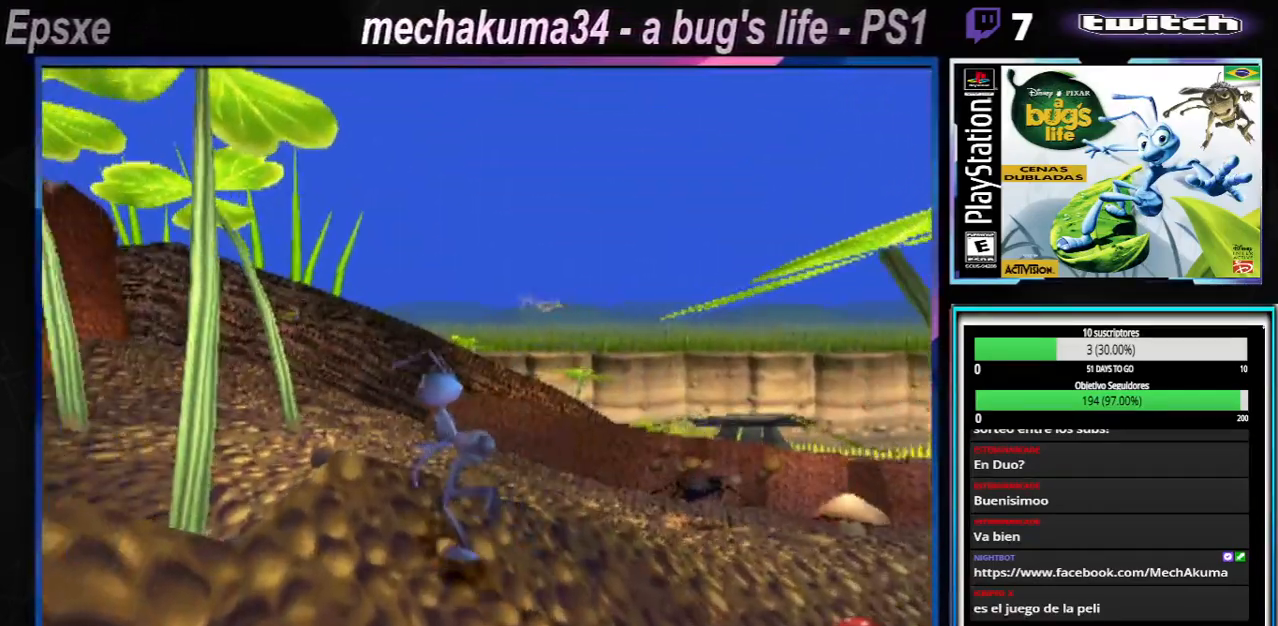
{"buttons": ["X"], "left_stick": "left", "right_stick": "center", "events": [[267, "A", "up"], [501, "X", "down"]]}
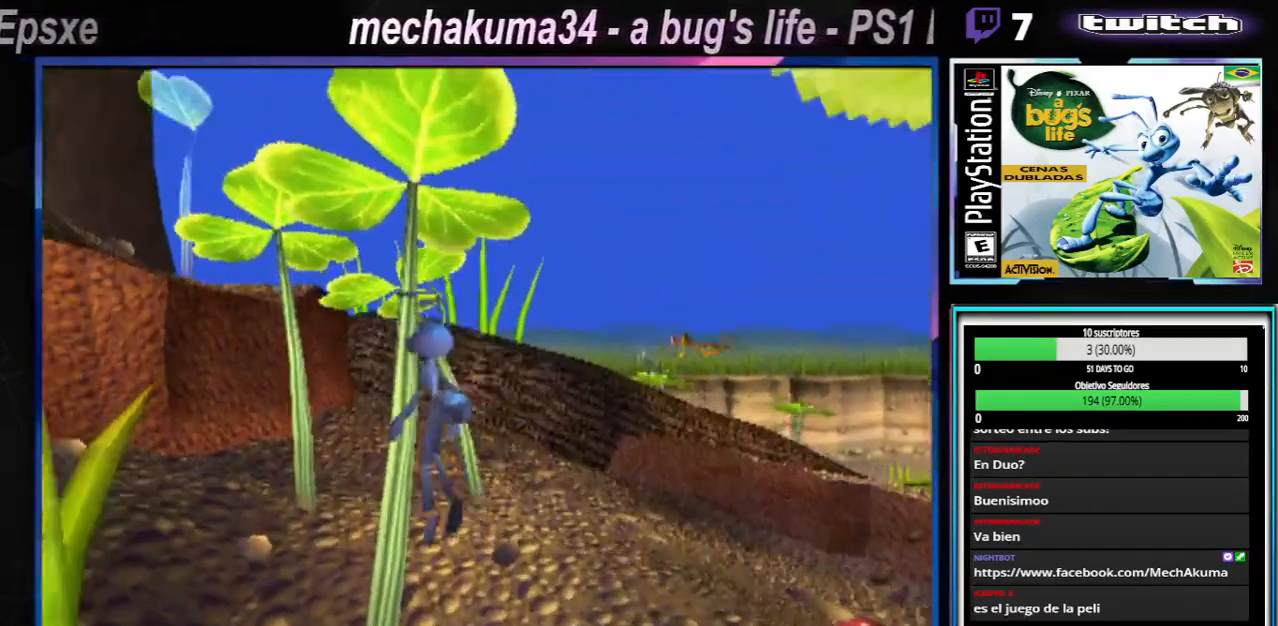
{"buttons": [], "left_stick": "up-left", "right_stick": "center", "events": [[183, "X", "up"], [317, "left_stick", "up-left"]]}
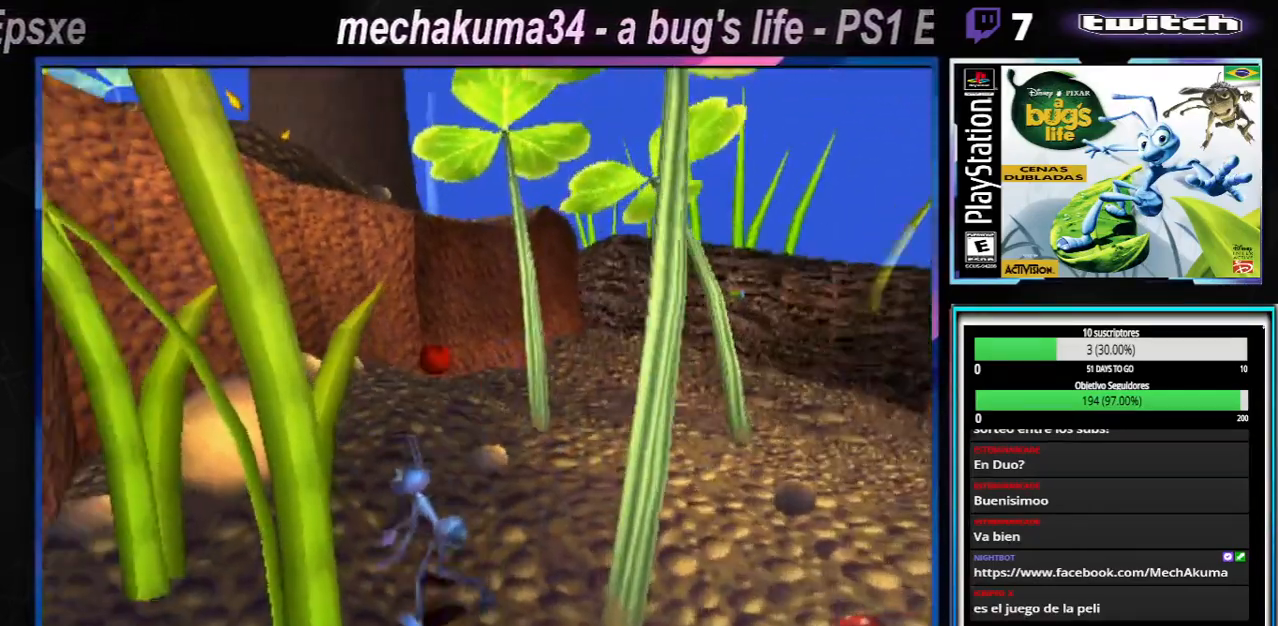
{"buttons": ["X"], "left_stick": "right", "right_stick": "center", "events": [[17, "left_stick", "right"], [501, "X", "down"]]}
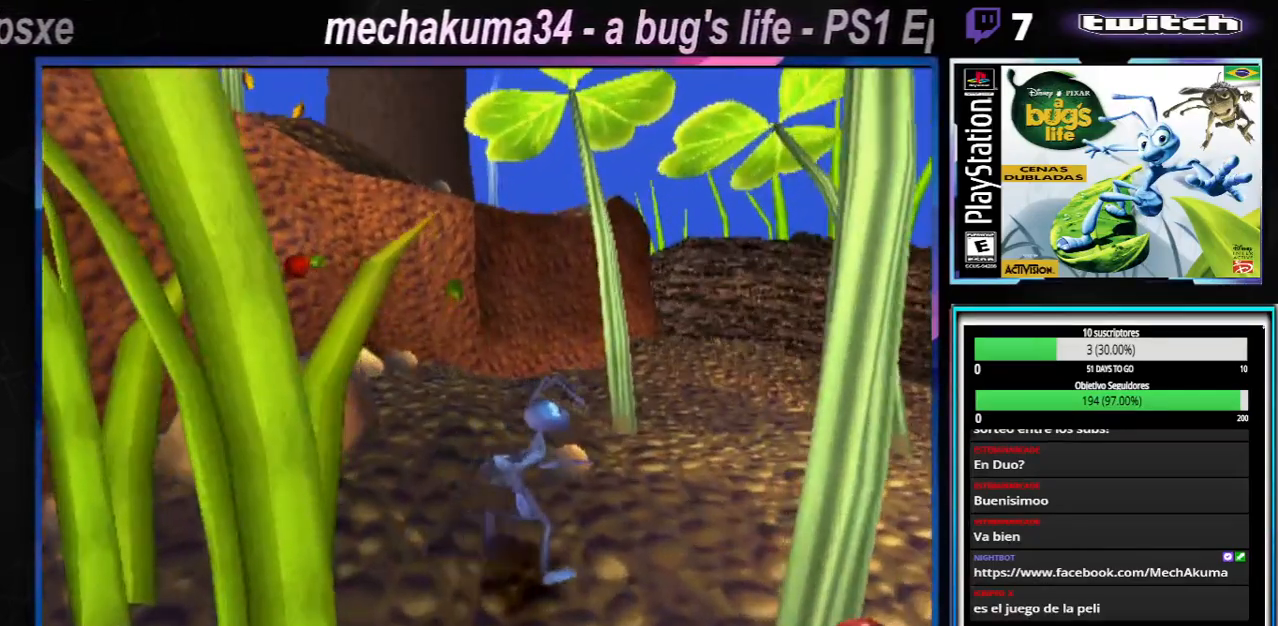
{"buttons": [], "left_stick": "right", "right_stick": "center", "events": [[217, "X", "up"]]}